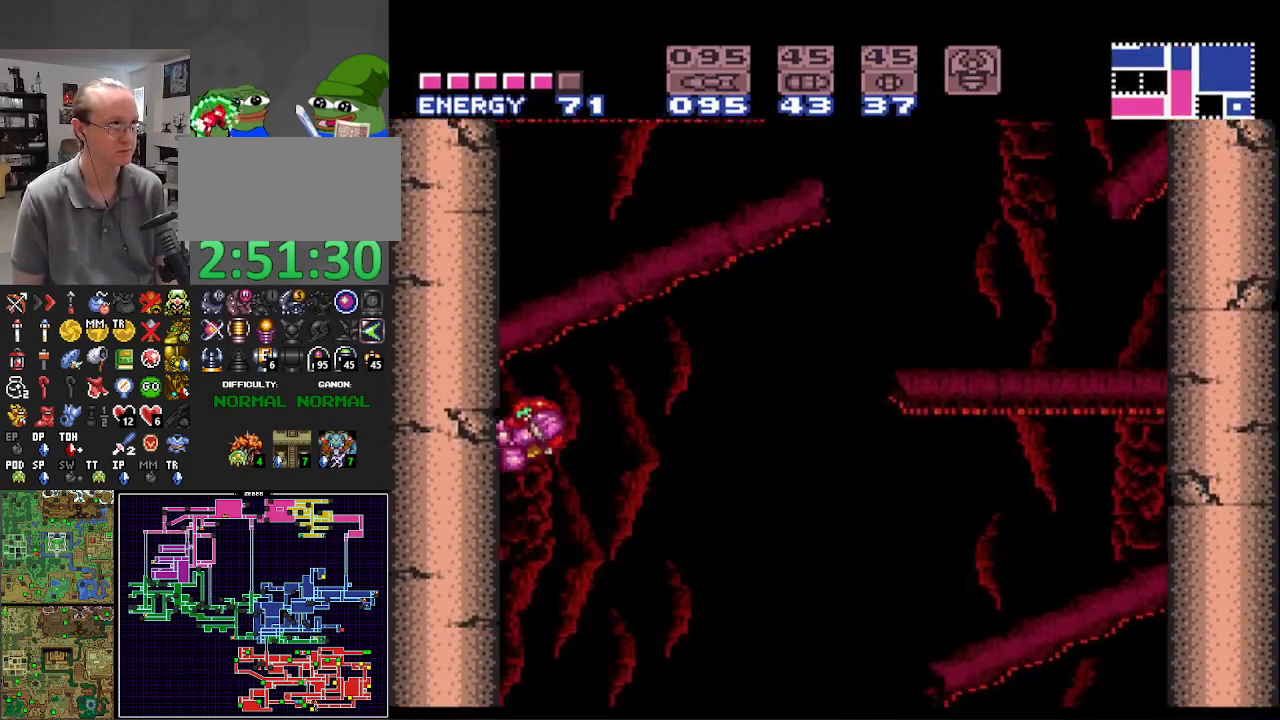
Gameplay with a controller (Nintendo layout); each line is a JSON object with the inputs held at the frame after it. "events" lists button and stick changes between this image and that frame as [ms after this image, input, new state], when the widget could be followed in between. Not read: L3 R3.
{"buttons": ["A", "B"], "events": [[167, "A", "up"], [283, "DPAD_LEFT", "up"], [350, "DPAD_RIGHT", "down"], [417, "A", "down"], [500, "DPAD_RIGHT", "up"]]}
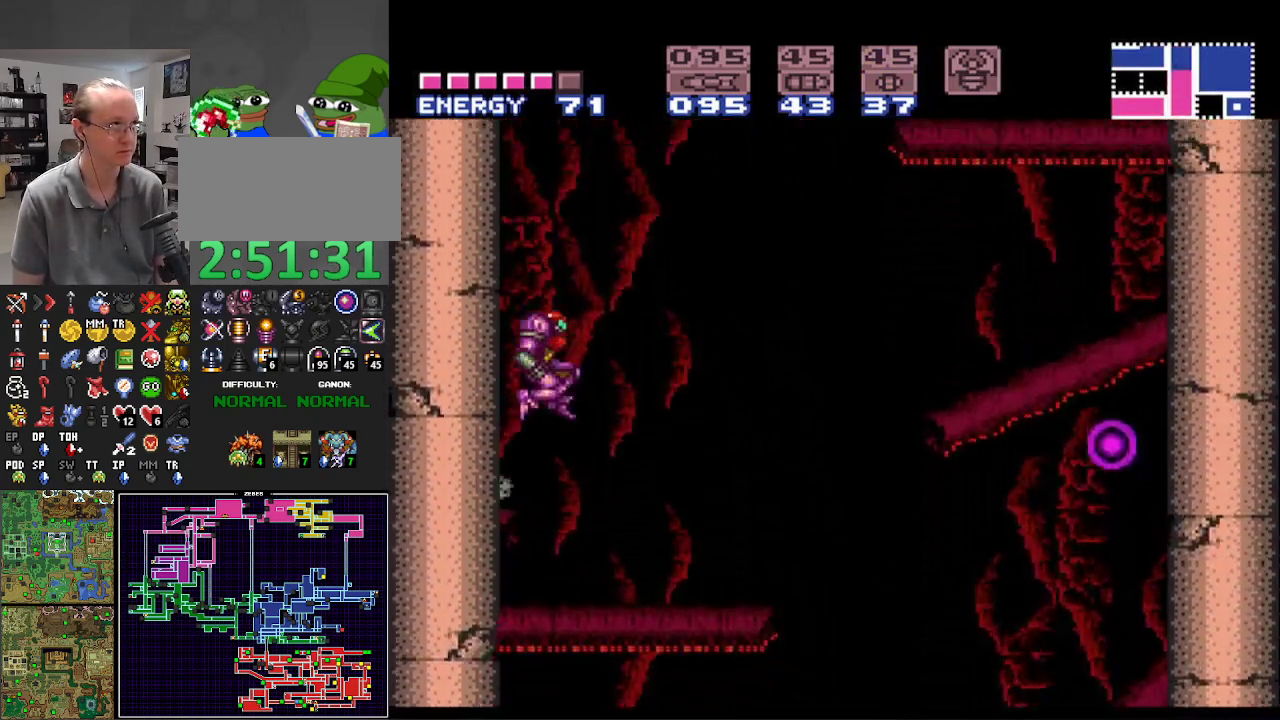
{"buttons": ["A", "B"], "events": [[50, "DPAD_LEFT", "down"], [200, "DPAD_LEFT", "up"]]}
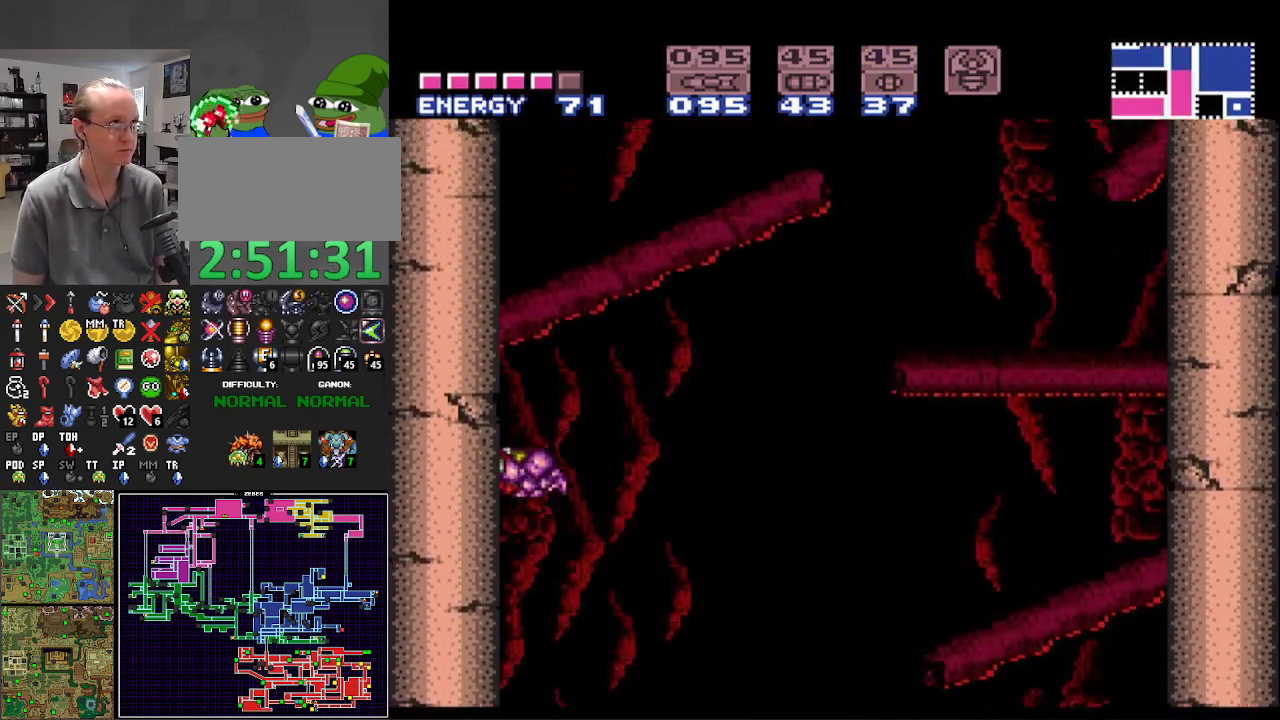
{"buttons": ["B"], "events": [[17, "SELECT", "down"], [67, "SELECT", "up"], [200, "SELECT", "down"], [250, "SELECT", "up"], [367, "SELECT", "down"], [433, "A", "up"], [433, "SELECT", "up"]]}
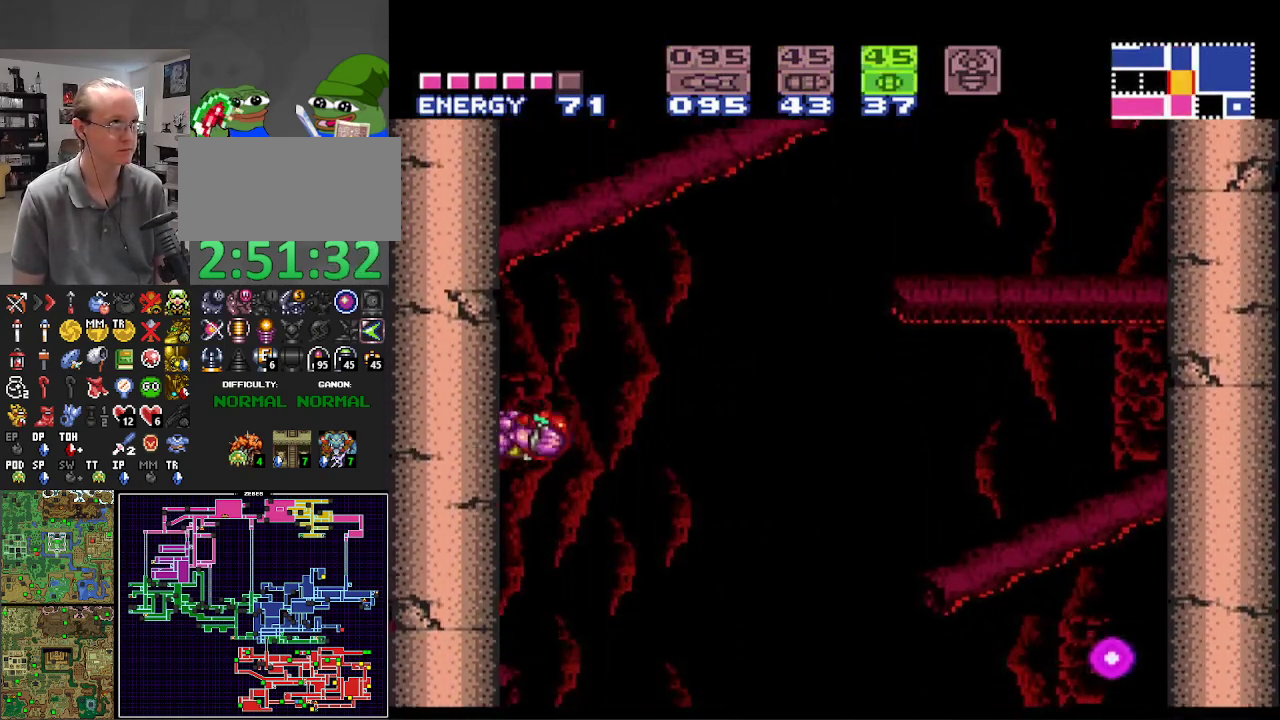
{"buttons": ["A", "B", "DPAD_LEFT"], "events": [[67, "DPAD_RIGHT", "down"], [150, "A", "down"], [200, "DPAD_RIGHT", "up"], [267, "DPAD_LEFT", "down"]]}
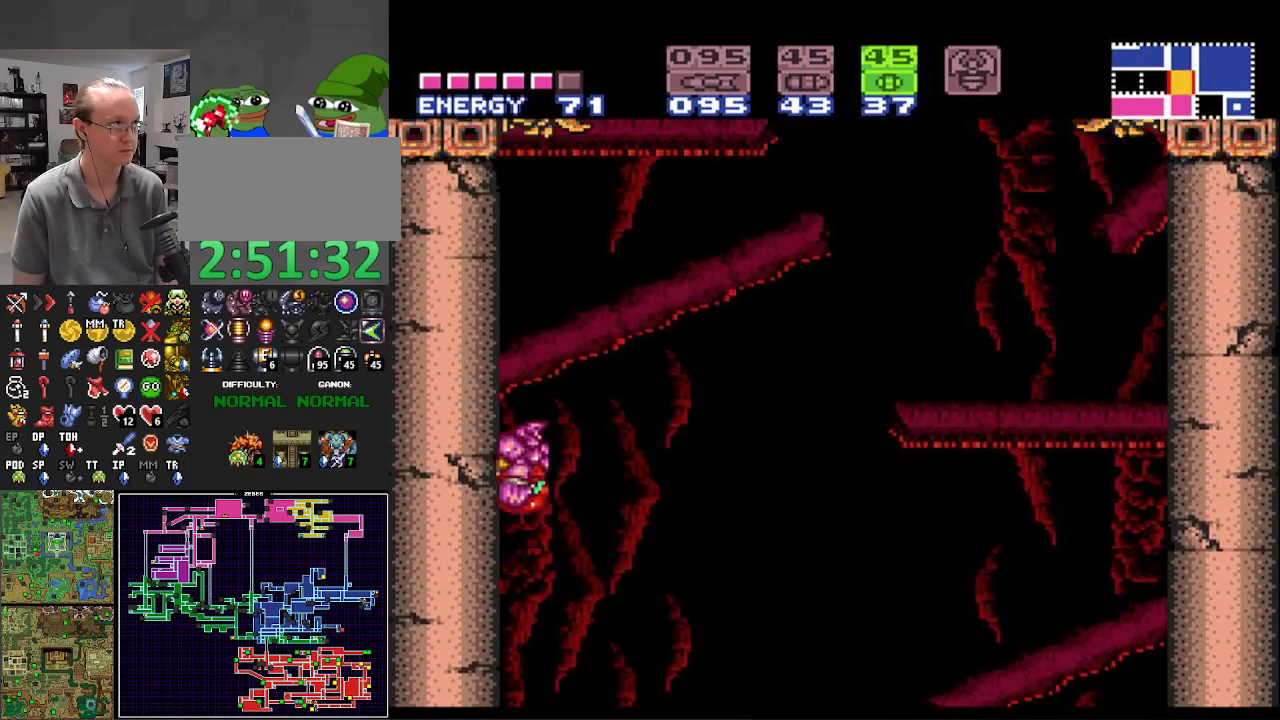
{"buttons": ["A", "B"], "events": [[50, "A", "up"], [83, "DPAD_LEFT", "up"], [150, "DPAD_RIGHT", "down"], [200, "A", "down"], [433, "DPAD_RIGHT", "up"]]}
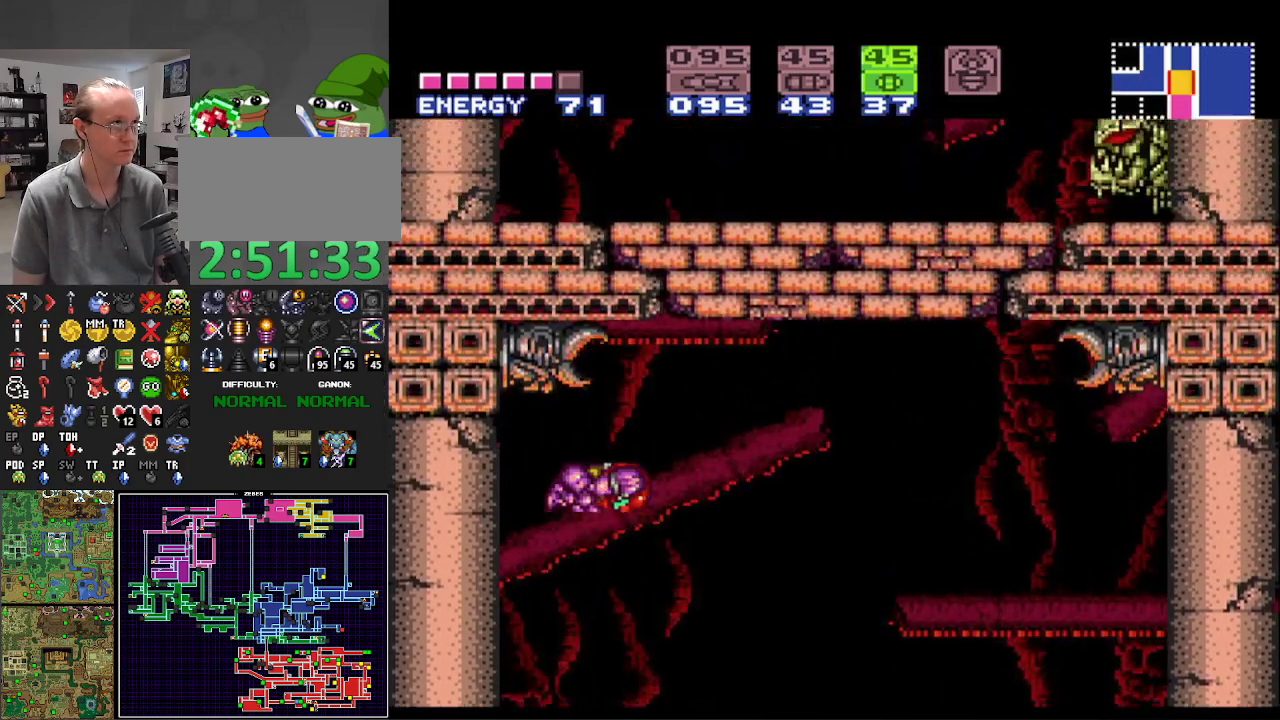
{"buttons": ["B", "X", "DPAD_RIGHT"], "events": [[100, "DPAD_DOWN", "down"], [183, "DPAD_DOWN", "up"], [283, "DPAD_DOWN", "down"], [367, "A", "up"], [400, "DPAD_DOWN", "up"], [433, "DPAD_RIGHT", "down"], [433, "X", "down"]]}
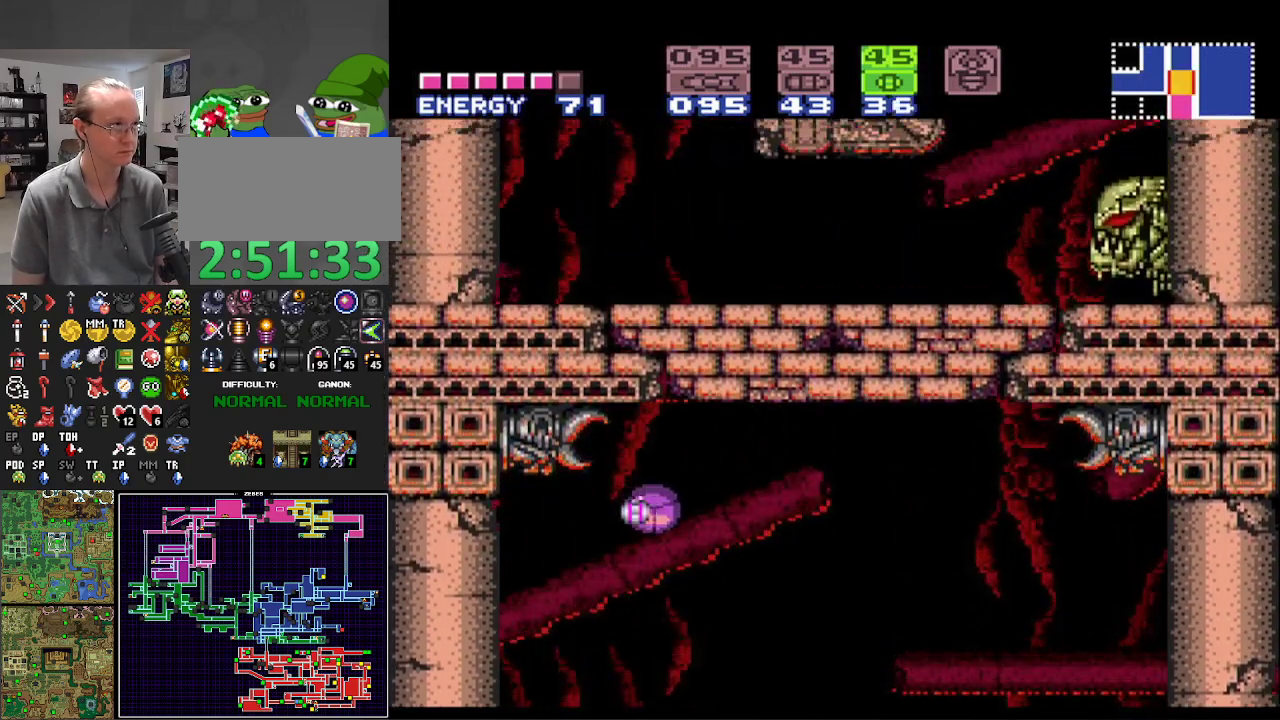
{"buttons": ["B"], "events": [[33, "X", "up"], [183, "Y", "down"], [267, "DPAD_RIGHT", "up"], [317, "Y", "up"], [383, "DPAD_UP", "down"], [500, "DPAD_UP", "up"]]}
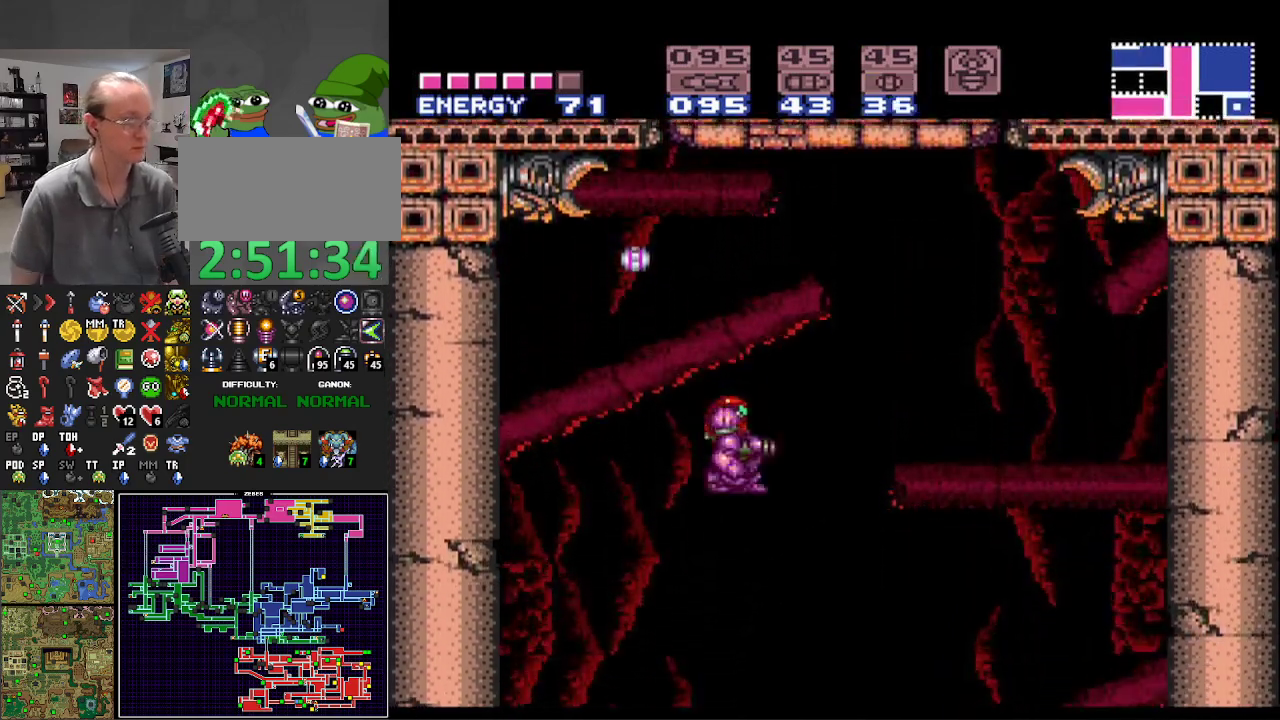
{"buttons": ["B"], "events": [[83, "DPAD_UP", "down"], [183, "DPAD_UP", "up"], [300, "DPAD_LEFT", "down"], [400, "DPAD_LEFT", "up"]]}
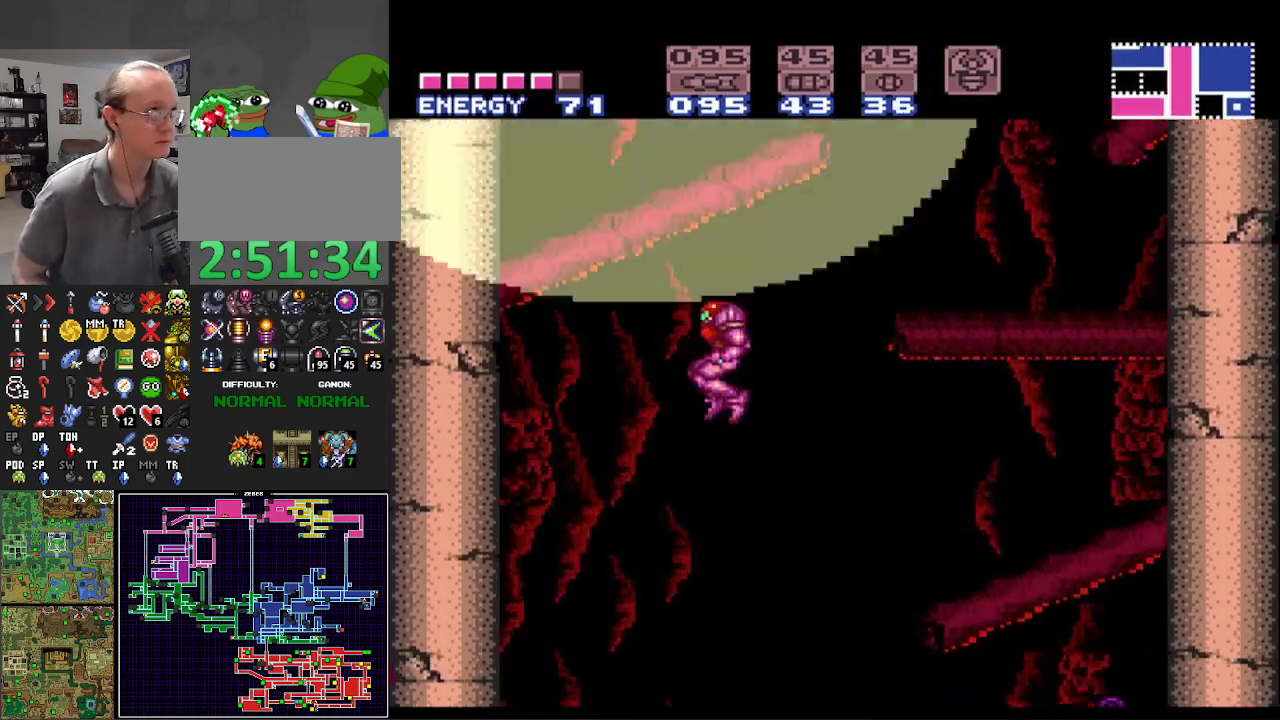
{"buttons": ["B"], "events": []}
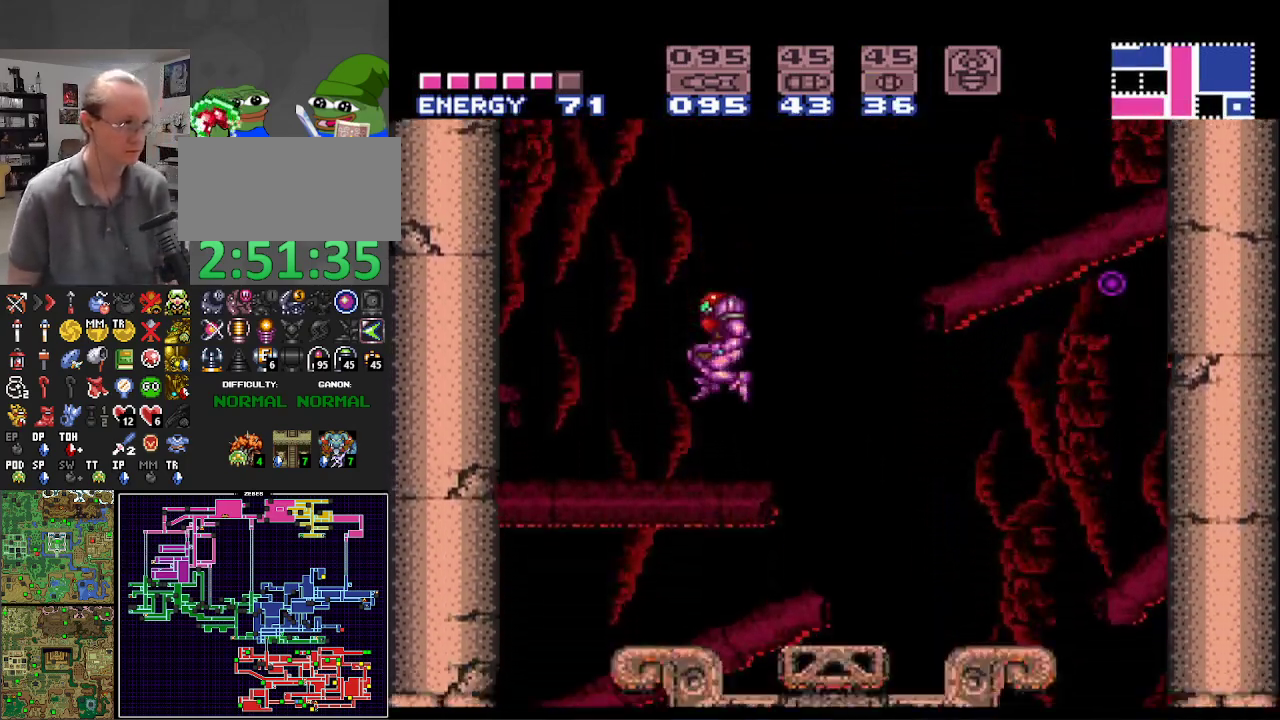
{"buttons": ["B", "DPAD_LEFT"], "events": [[217, "DPAD_LEFT", "down"]]}
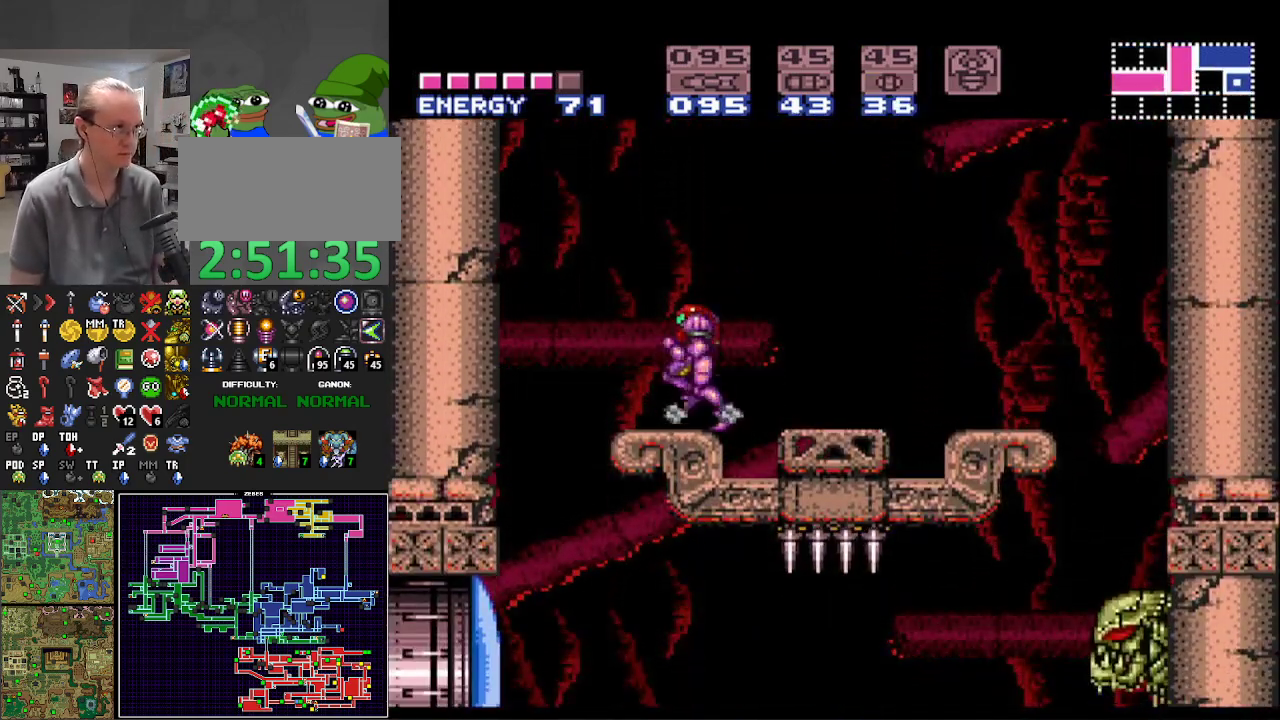
{"buttons": ["A", "B", "DPAD_LEFT"], "events": [[83, "A", "down"]]}
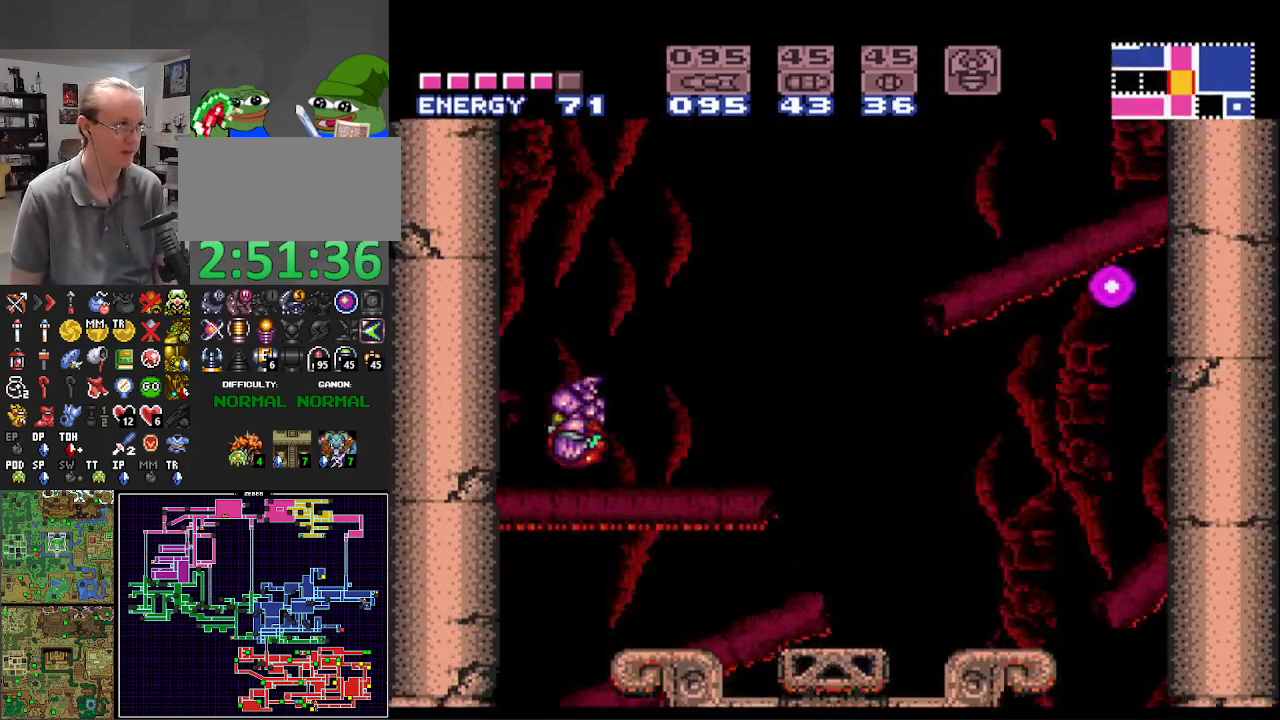
{"buttons": ["A", "B", "DPAD_LEFT"], "events": [[233, "A", "up"], [250, "DPAD_LEFT", "up"], [267, "B", "up"], [283, "B", "down"], [283, "DPAD_RIGHT", "down"], [350, "A", "down"], [417, "DPAD_RIGHT", "up"], [500, "DPAD_LEFT", "down"]]}
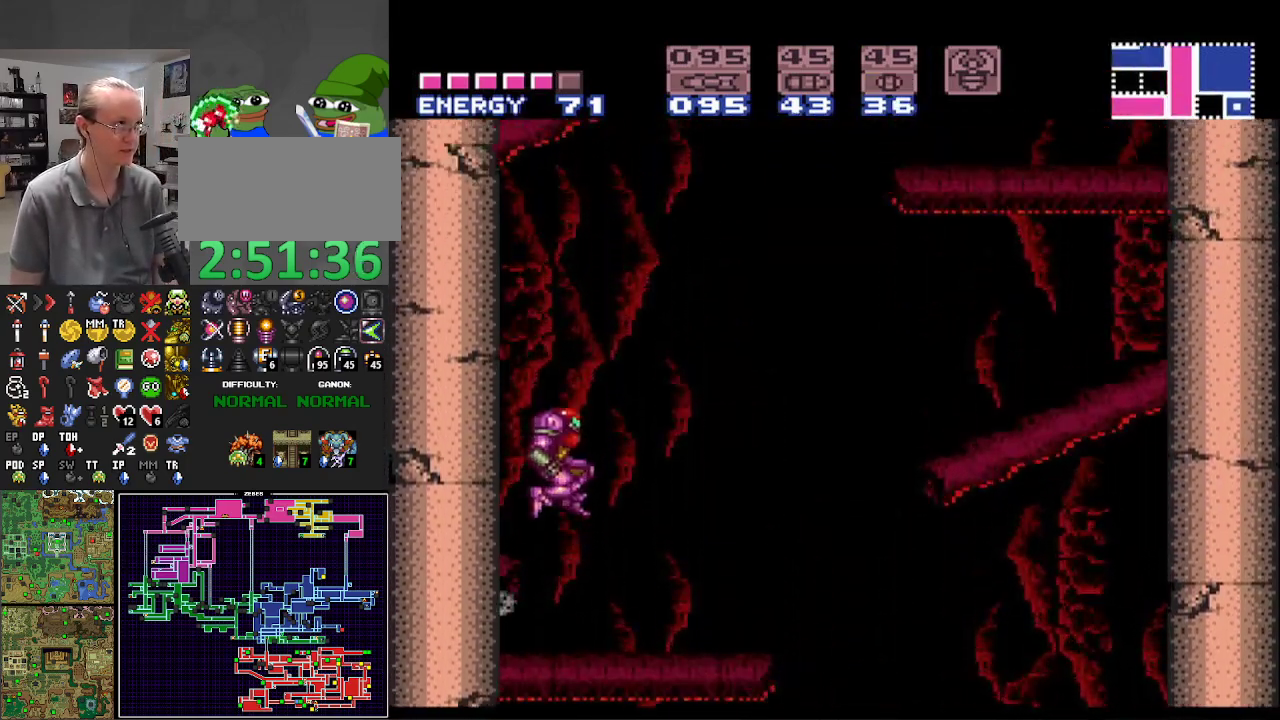
{"buttons": ["A", "B"], "events": [[300, "DPAD_LEFT", "up"], [333, "A", "up"], [367, "B", "up"], [367, "DPAD_RIGHT", "down"], [400, "B", "down"], [450, "A", "down"], [450, "DPAD_RIGHT", "up"]]}
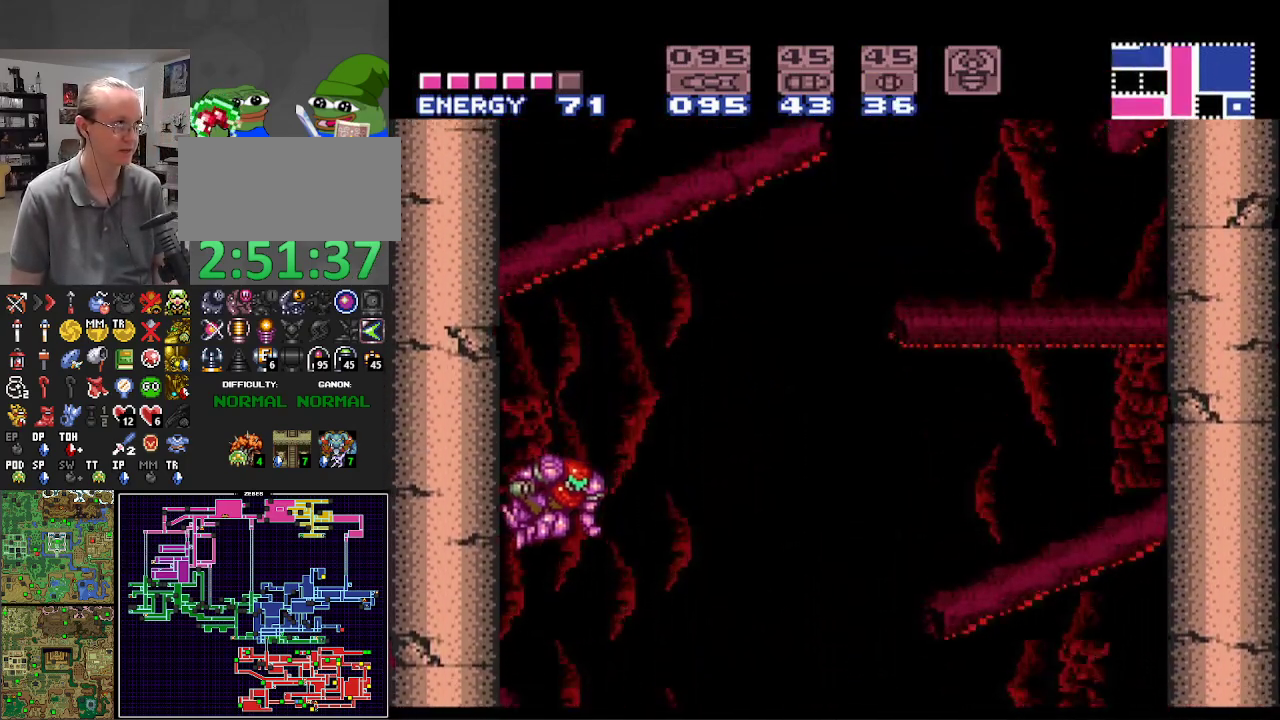
{"buttons": ["A", "B"], "events": [[67, "DPAD_LEFT", "down"], [317, "A", "up"], [333, "B", "up"], [333, "DPAD_LEFT", "up"], [350, "DPAD_RIGHT", "down"], [367, "B", "down"], [400, "A", "down"], [500, "DPAD_RIGHT", "up"]]}
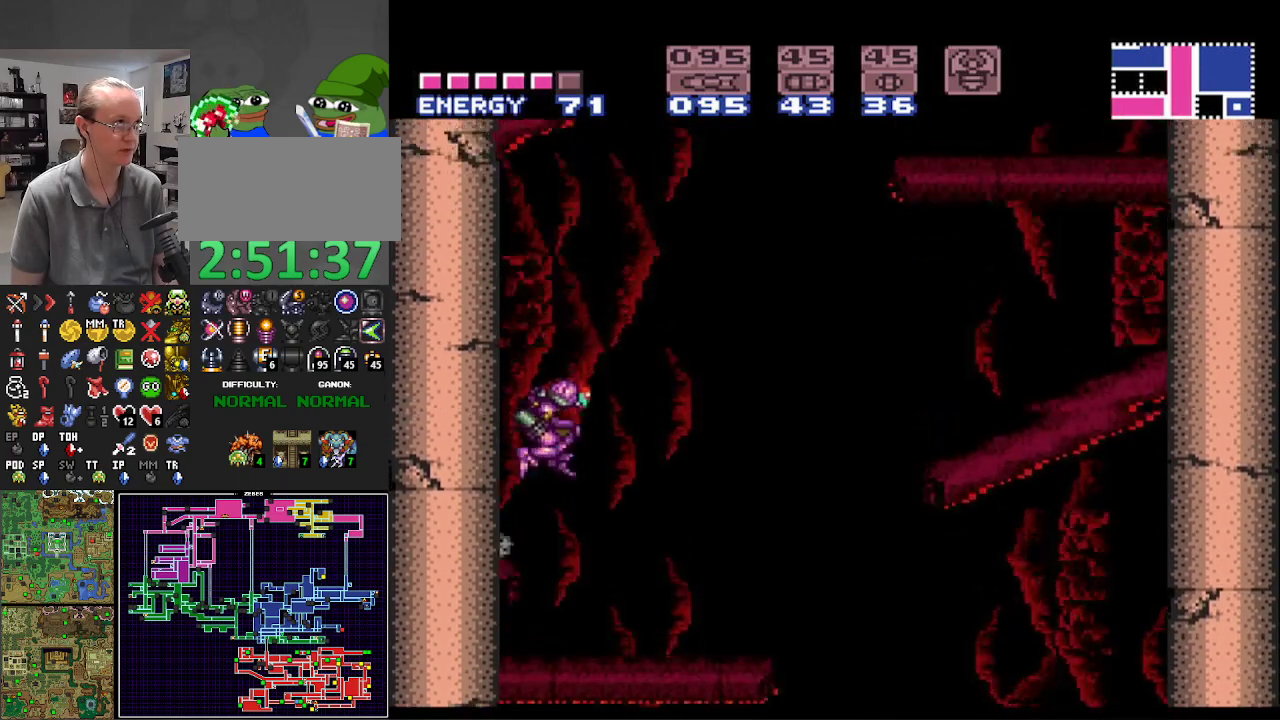
{"buttons": ["B", "DPAD_RIGHT"], "events": [[67, "DPAD_LEFT", "down"], [350, "A", "up"], [367, "DPAD_LEFT", "up"], [417, "B", "up"], [433, "DPAD_RIGHT", "down"], [467, "B", "down"]]}
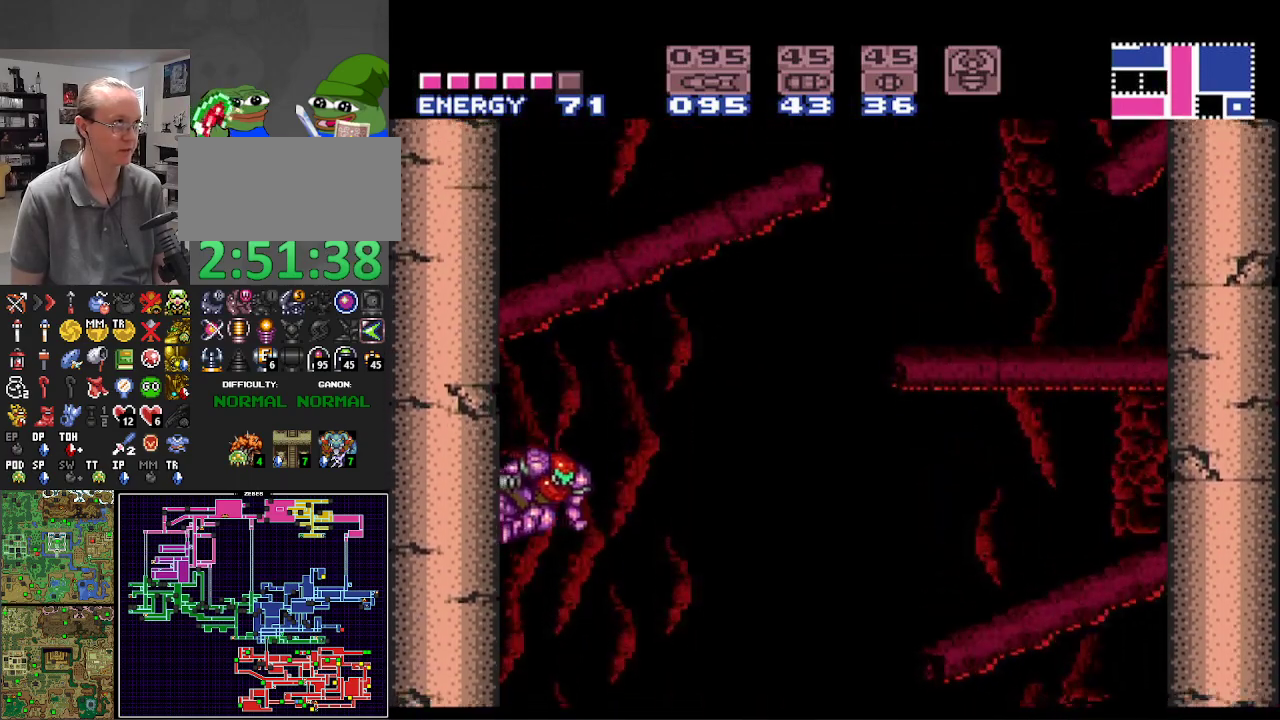
{"buttons": ["A", "B", "DPAD_LEFT"], "events": [[17, "A", "down"], [33, "DPAD_RIGHT", "up"], [133, "DPAD_LEFT", "down"]]}
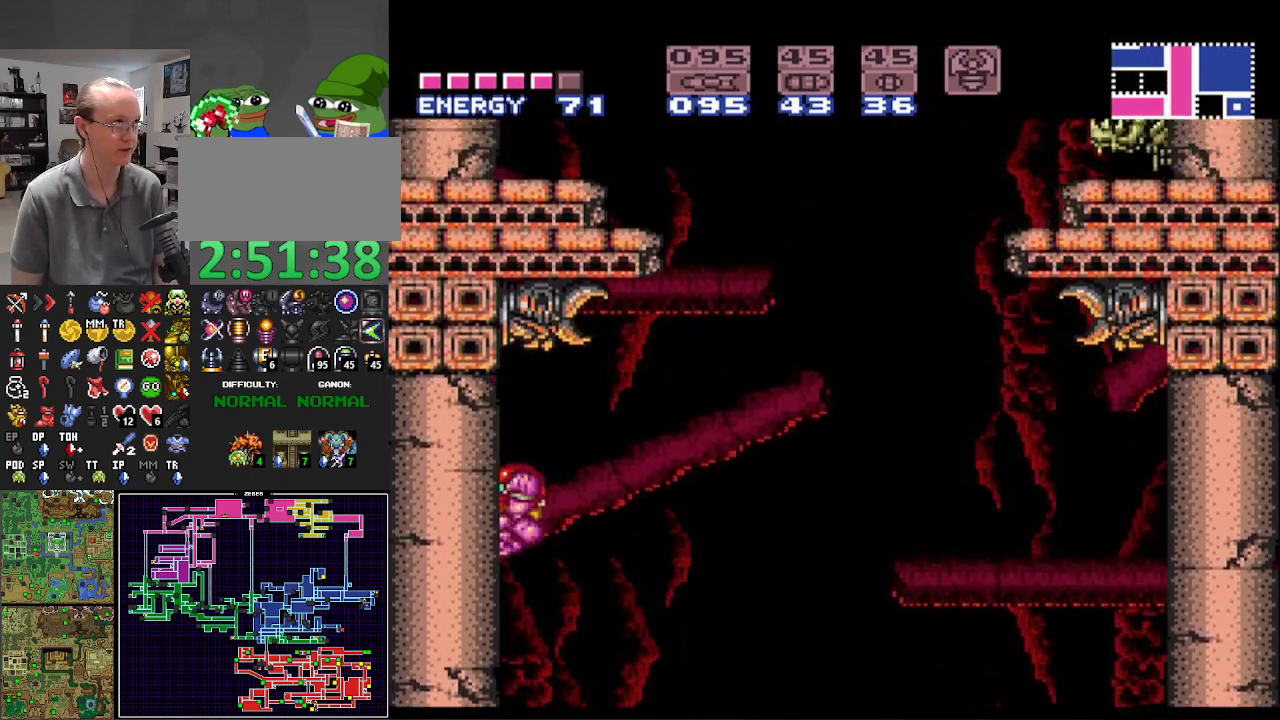
{"buttons": ["B", "DPAD_RIGHT"], "events": [[250, "A", "up"], [317, "DPAD_LEFT", "up"], [433, "DPAD_RIGHT", "down"]]}
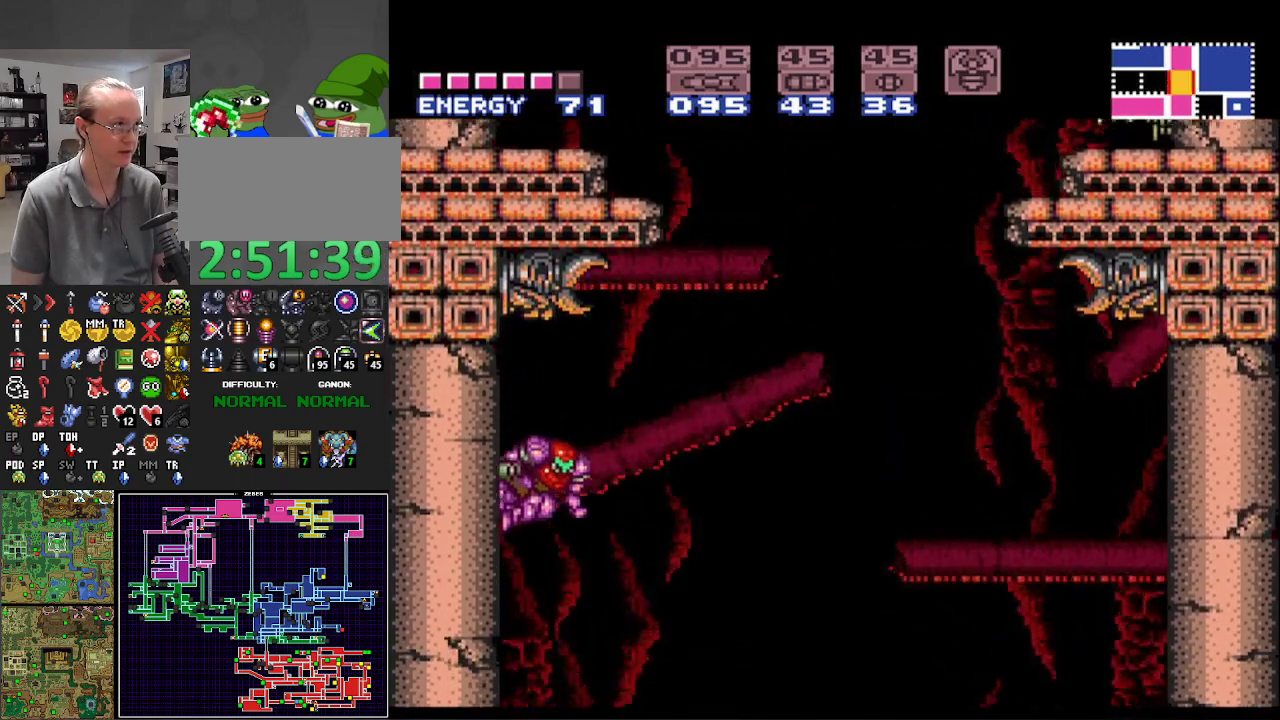
{"buttons": ["A", "B", "DPAD_LEFT"], "events": [[50, "A", "down"], [417, "DPAD_RIGHT", "up"], [467, "DPAD_LEFT", "down"]]}
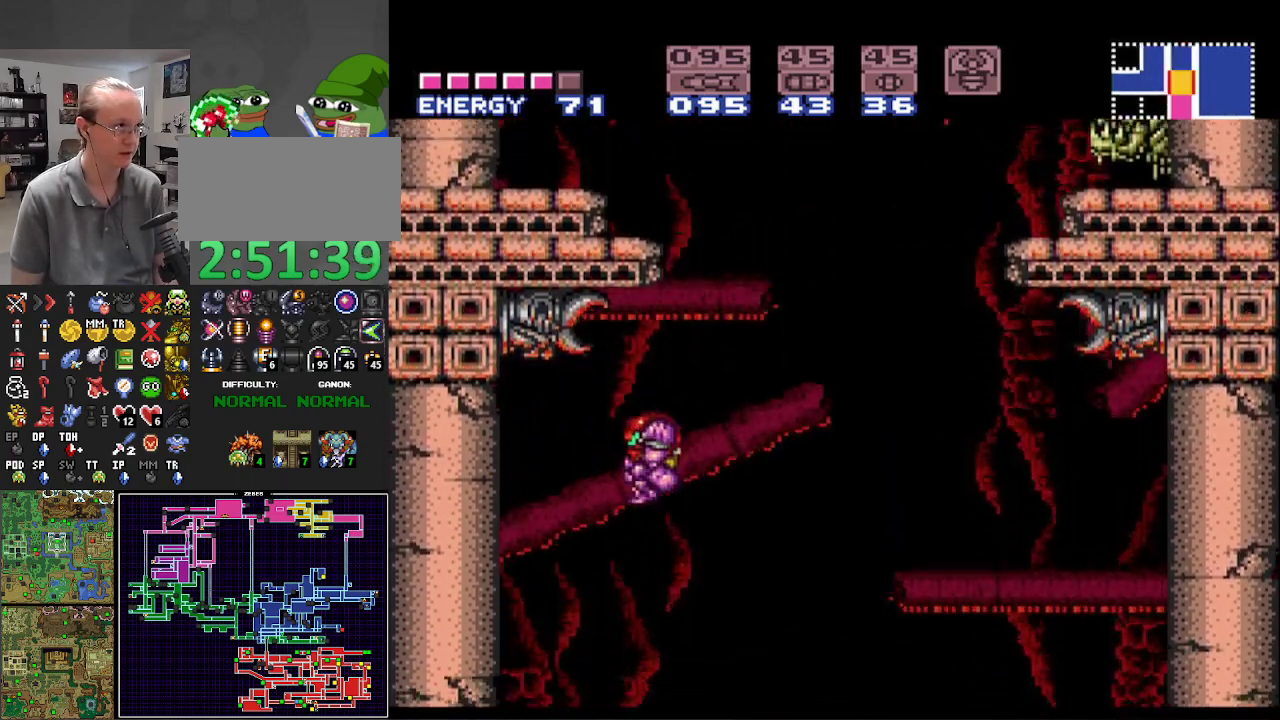
{"buttons": ["B", "DPAD_RIGHT"], "events": [[183, "A", "up"], [450, "DPAD_LEFT", "up"], [483, "DPAD_RIGHT", "down"]]}
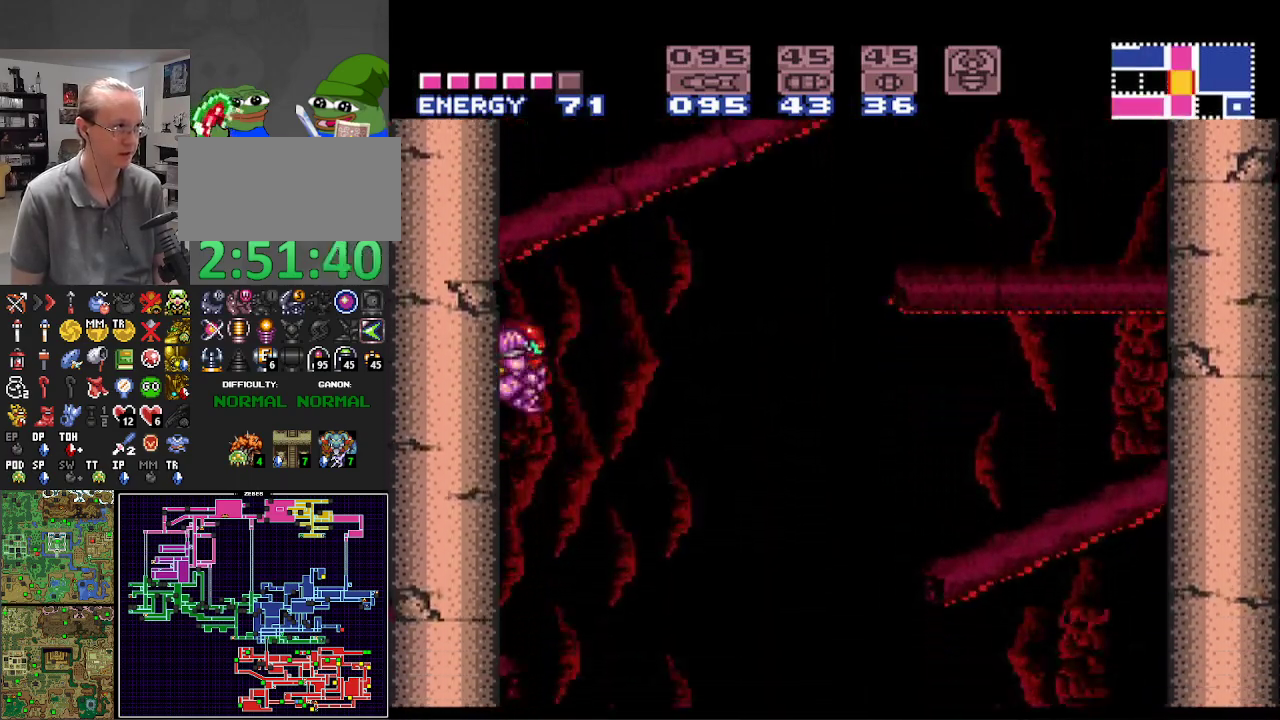
{"buttons": ["A", "B", "DPAD_LEFT"], "events": [[50, "A", "down"], [100, "DPAD_RIGHT", "up"], [183, "DPAD_LEFT", "down"]]}
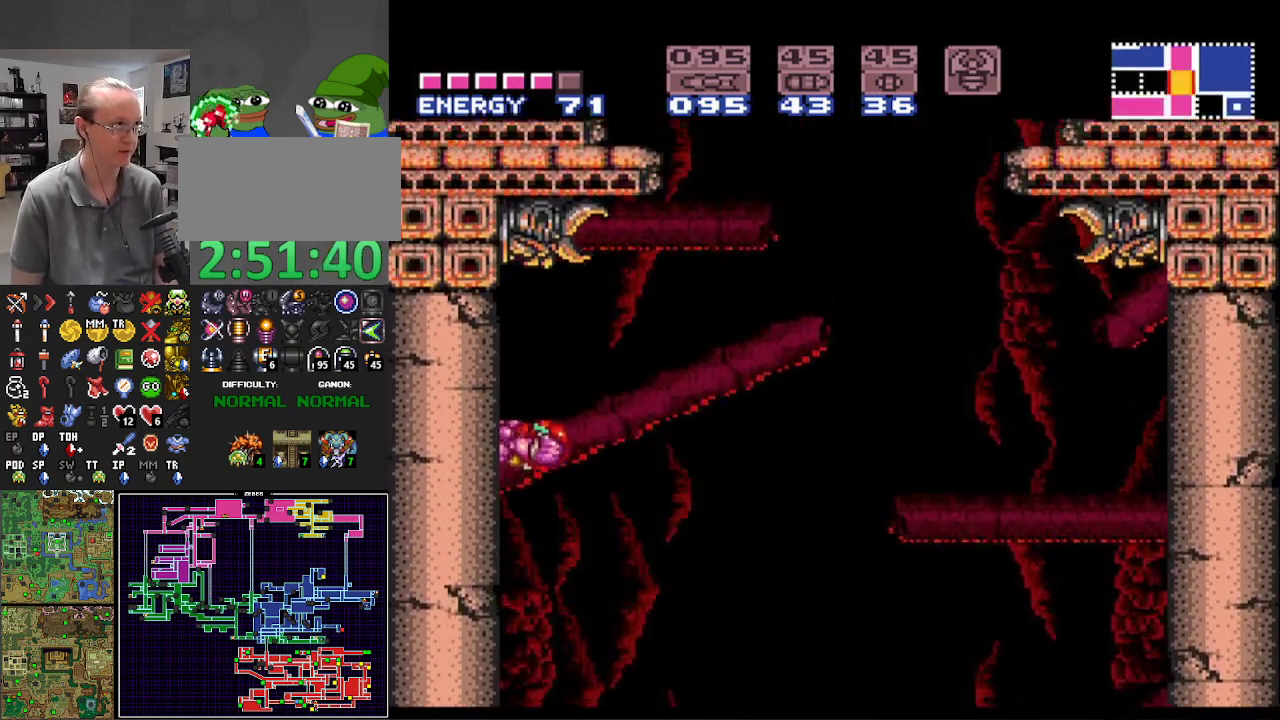
{"buttons": ["B"], "events": [[133, "A", "up"], [200, "DPAD_LEFT", "up"]]}
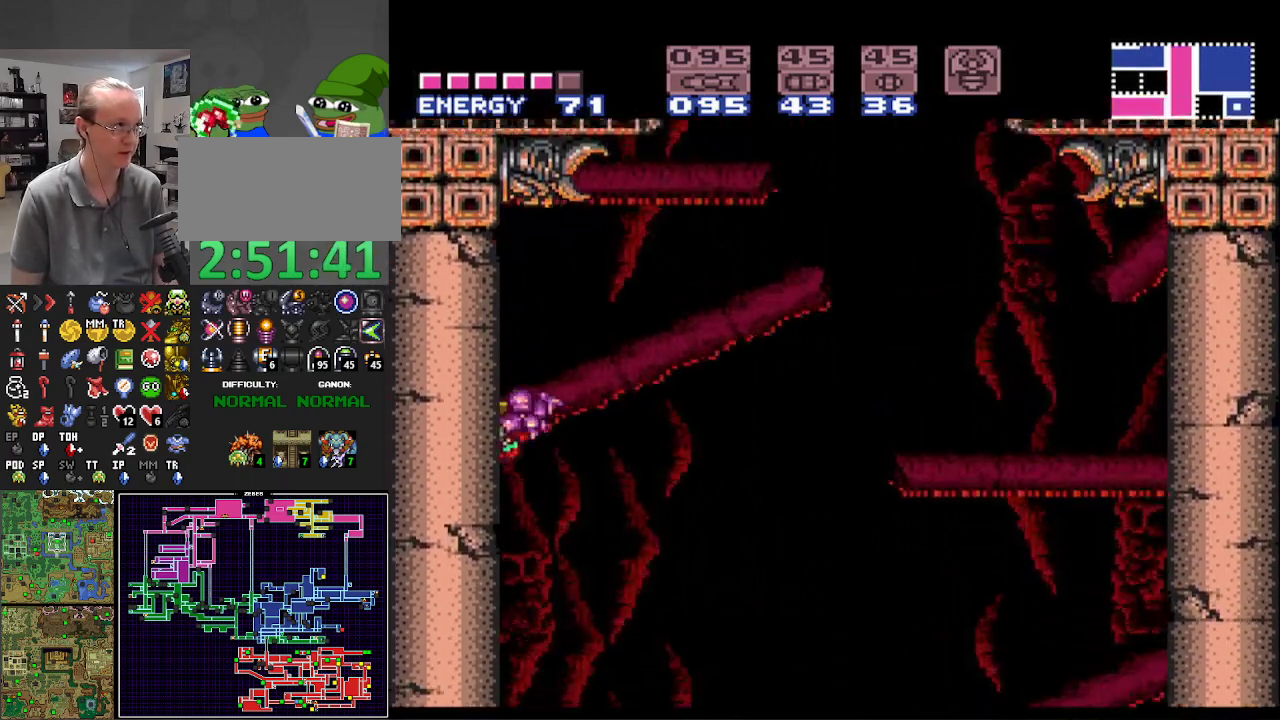
{"buttons": ["A", "B", "DPAD_RIGHT"], "events": [[100, "DPAD_RIGHT", "down"], [200, "A", "down"]]}
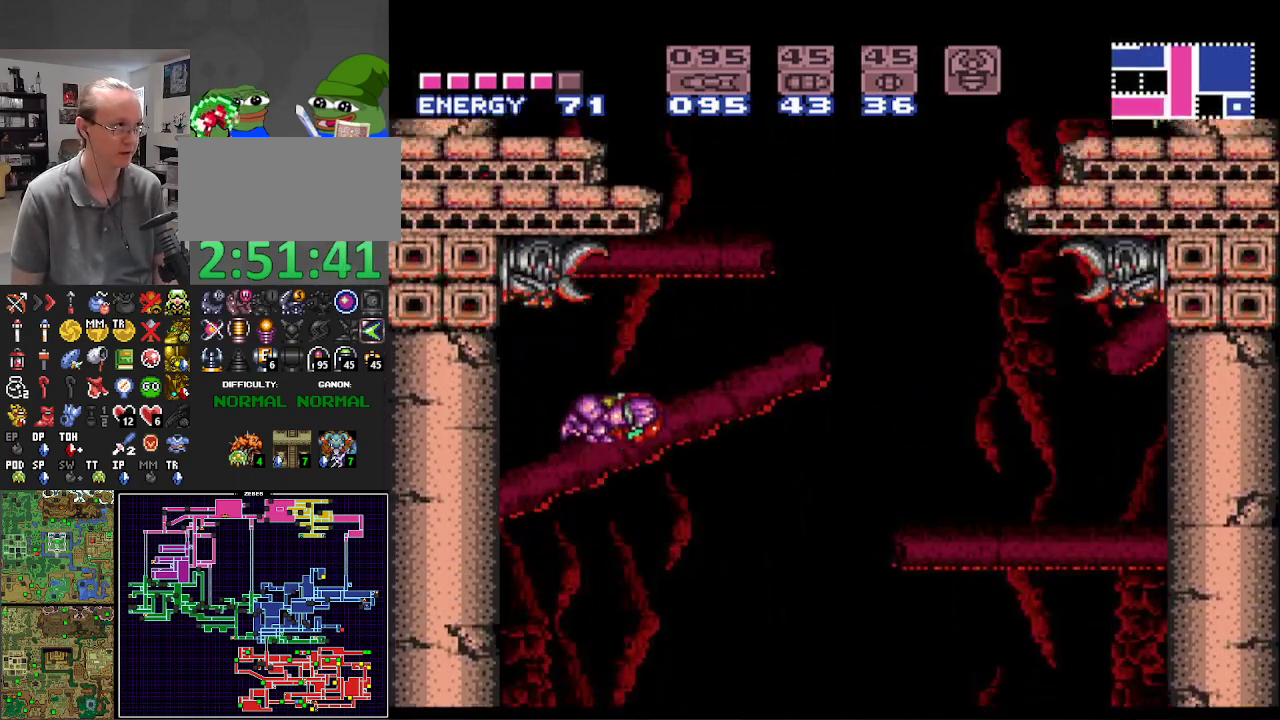
{"buttons": ["A", "B", "DPAD_LEFT"], "events": [[233, "DPAD_RIGHT", "up"], [283, "DPAD_LEFT", "down"]]}
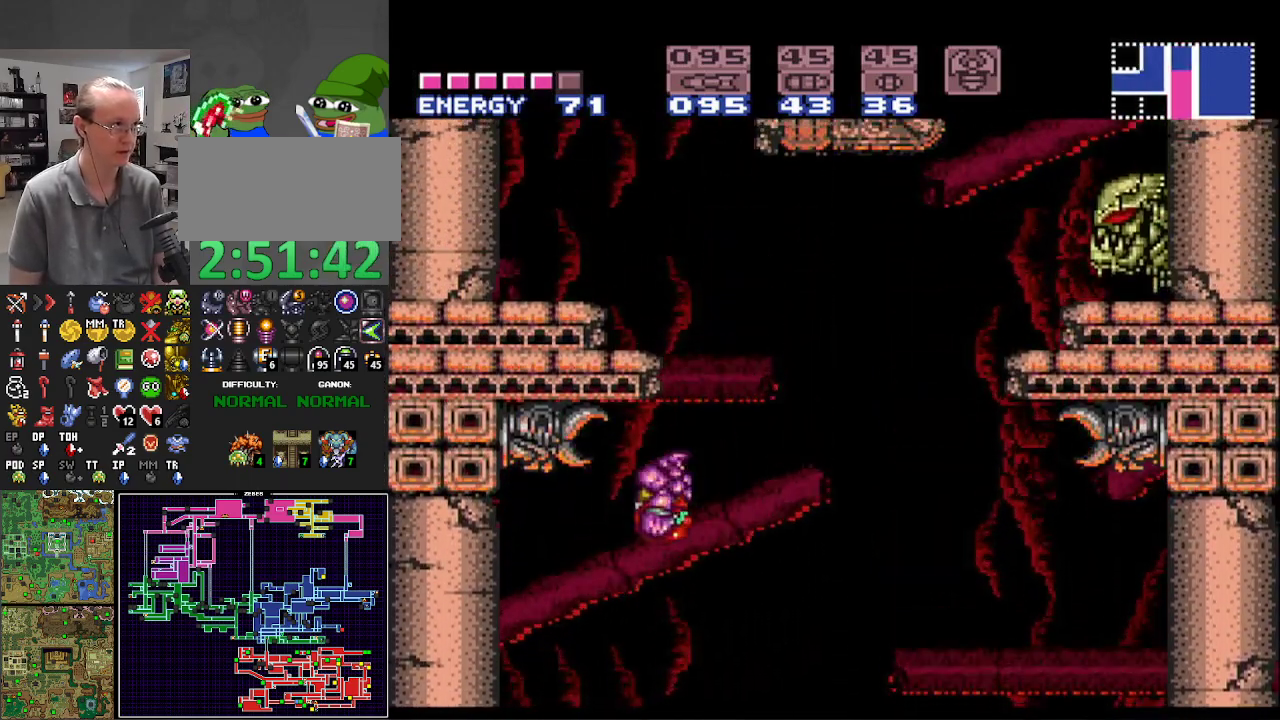
{"buttons": ["B"], "events": [[350, "A", "up"], [483, "DPAD_LEFT", "up"]]}
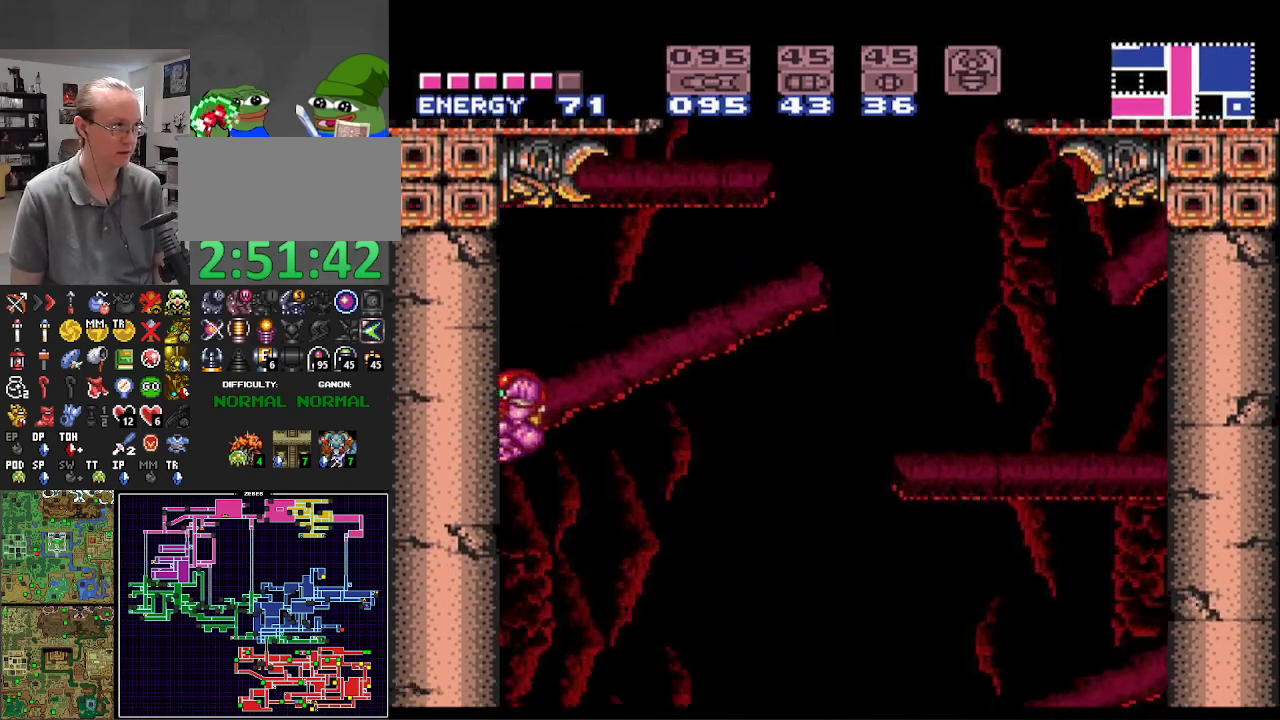
{"buttons": ["A", "B", "DPAD_RIGHT"], "events": [[67, "DPAD_RIGHT", "down"], [217, "A", "down"]]}
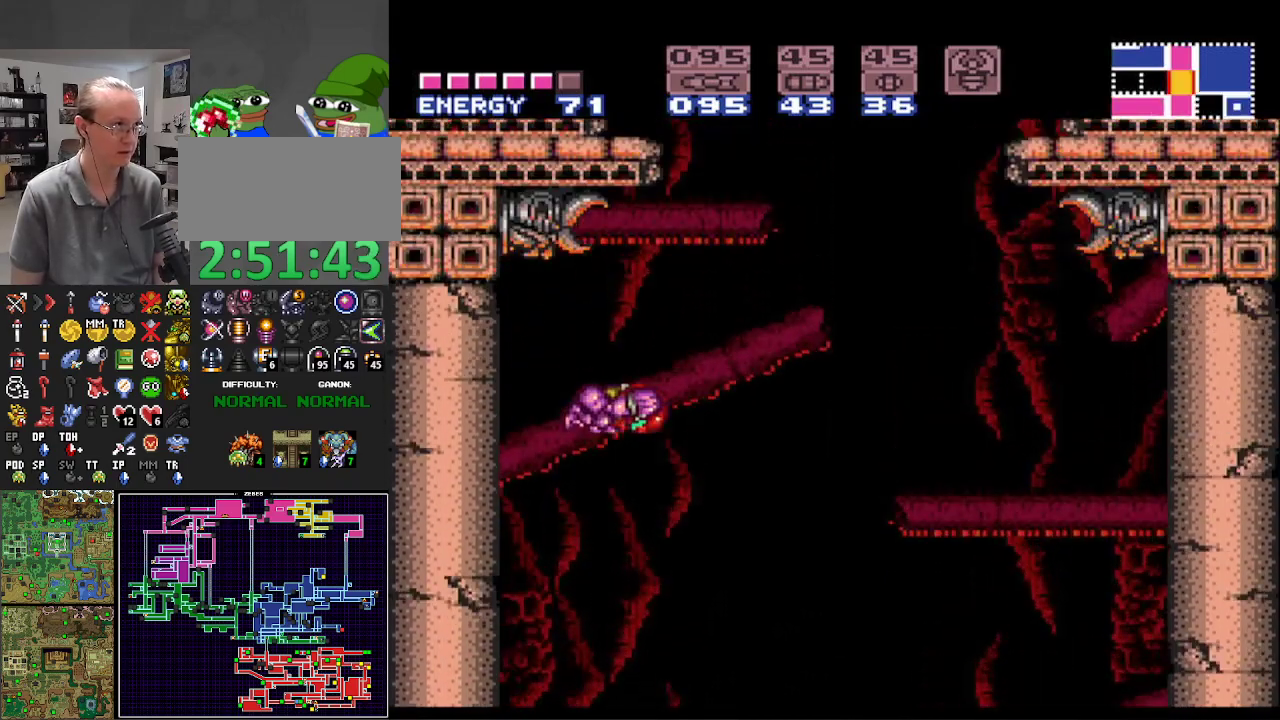
{"buttons": ["A", "B", "DPAD_LEFT"], "events": [[100, "DPAD_RIGHT", "up"], [167, "DPAD_LEFT", "down"]]}
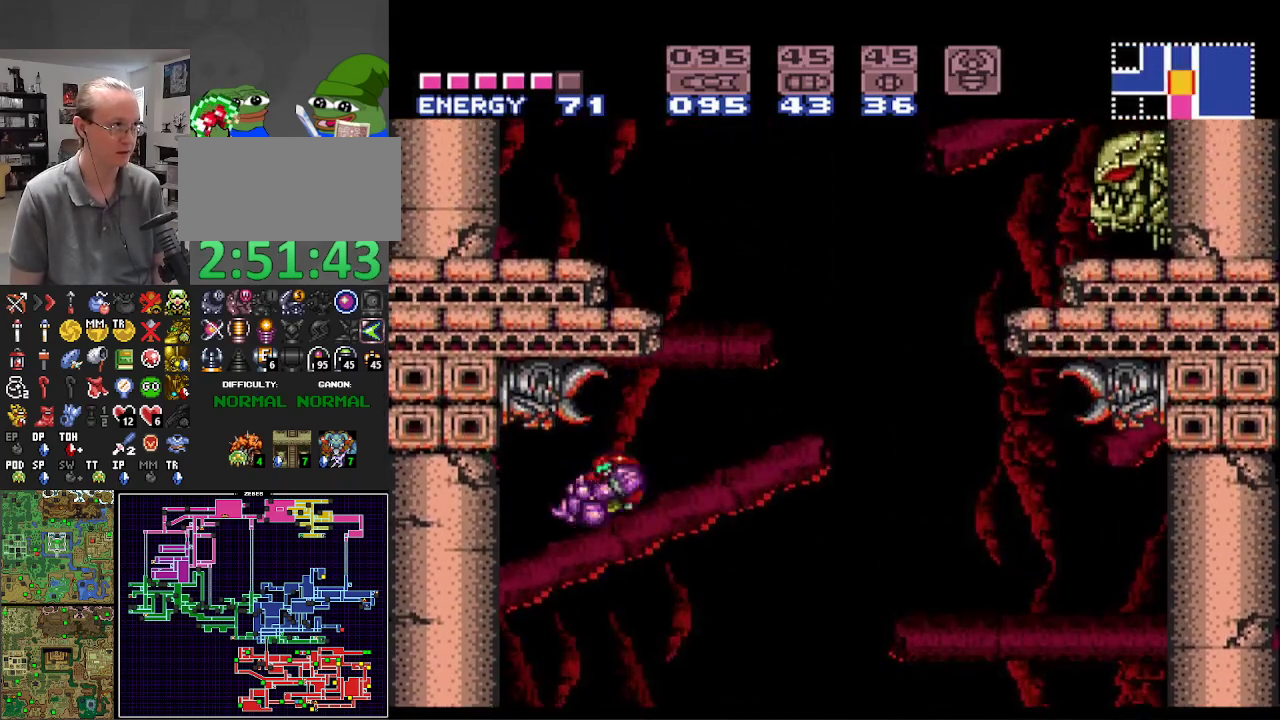
{"buttons": ["B", "DPAD_RIGHT"], "events": [[17, "A", "up"], [300, "DPAD_LEFT", "up"], [433, "DPAD_RIGHT", "down"]]}
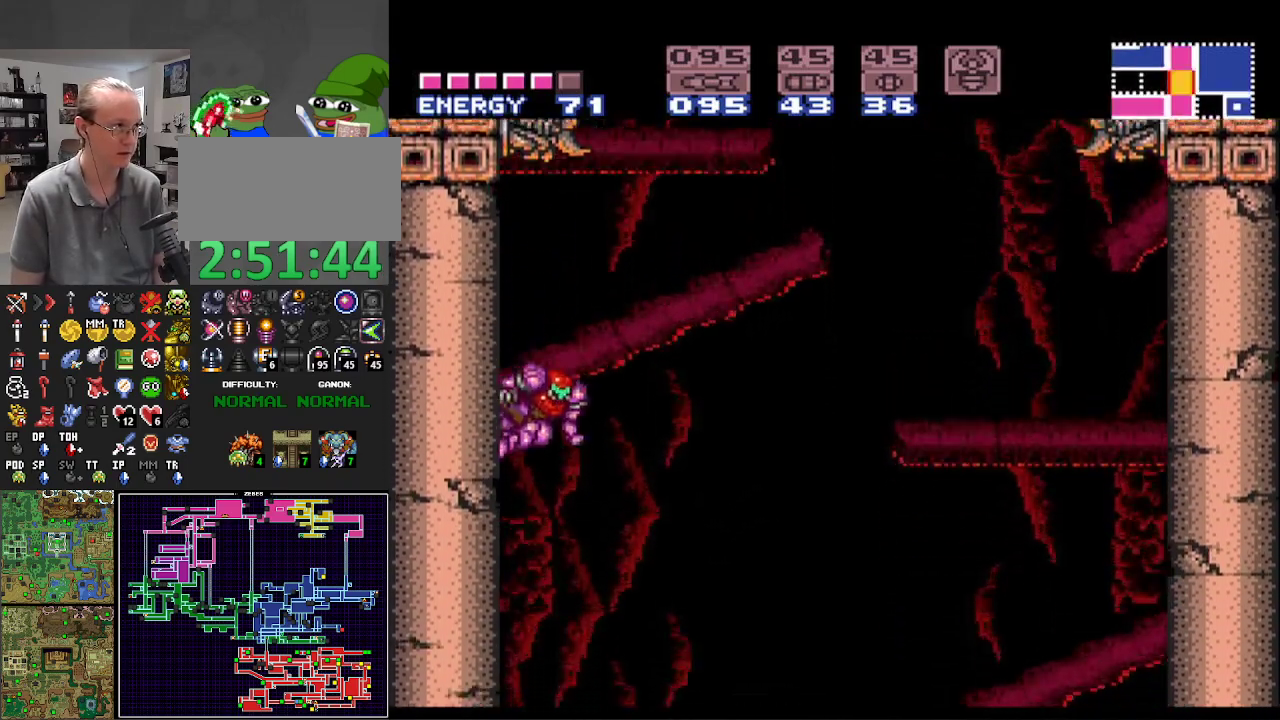
{"buttons": ["A", "B", "DPAD_RIGHT"], "events": [[33, "A", "down"]]}
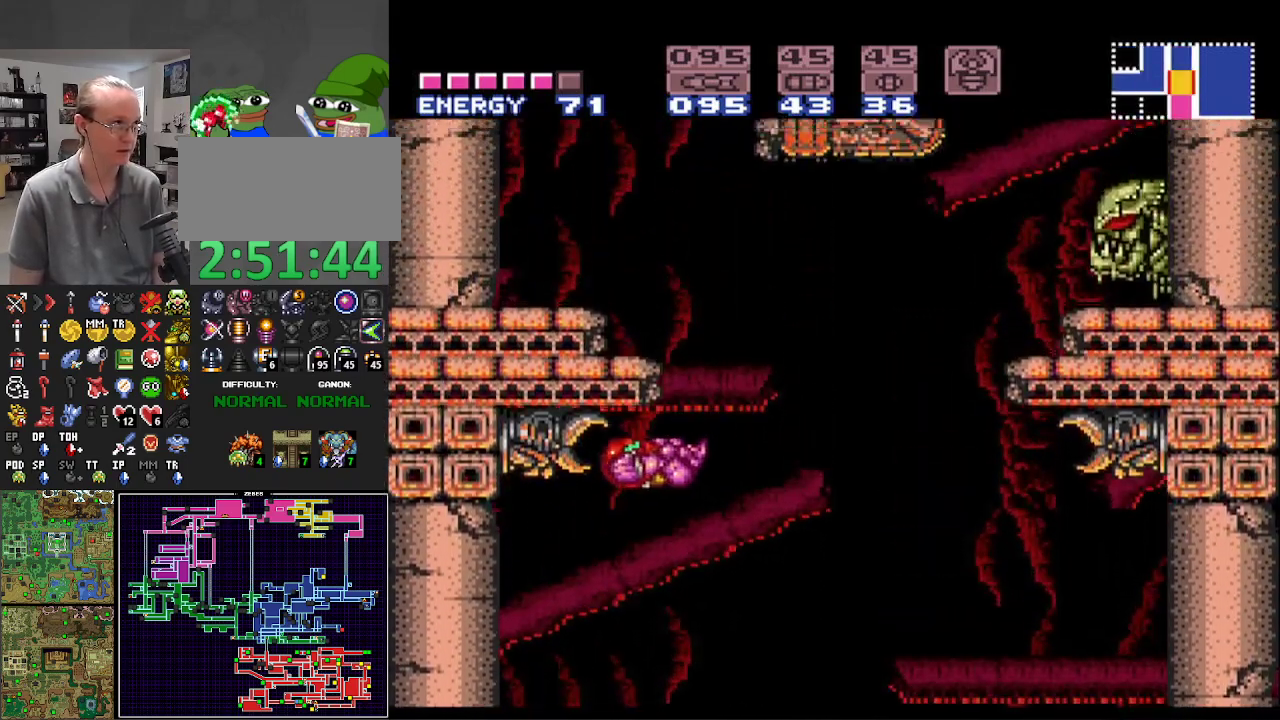
{"buttons": ["A", "B", "DPAD_LEFT"], "events": [[33, "DPAD_RIGHT", "up"], [100, "DPAD_LEFT", "down"], [267, "A", "up"], [267, "B", "up"], [267, "DPAD_LEFT", "up"], [283, "DPAD_RIGHT", "down"], [317, "B", "down"], [350, "A", "down"], [417, "DPAD_RIGHT", "up"], [433, "DPAD_LEFT", "down"]]}
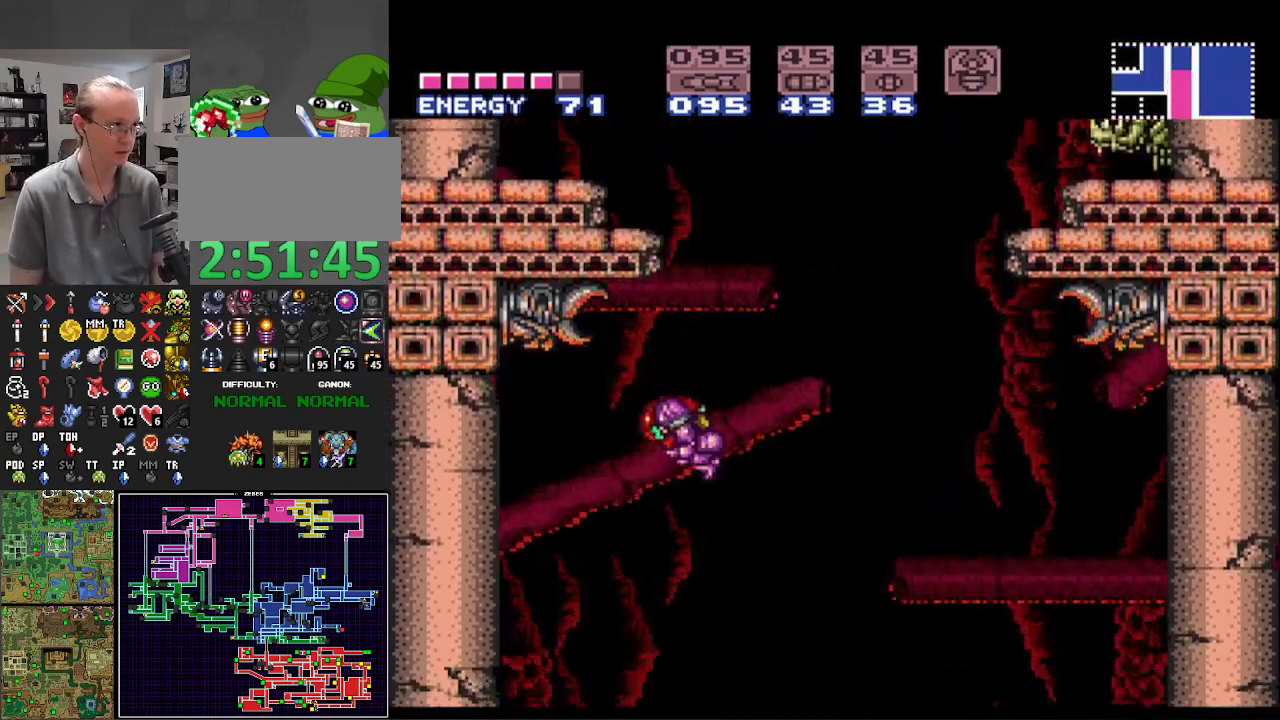
{"buttons": ["B"], "events": [[200, "A", "up"], [467, "DPAD_LEFT", "up"]]}